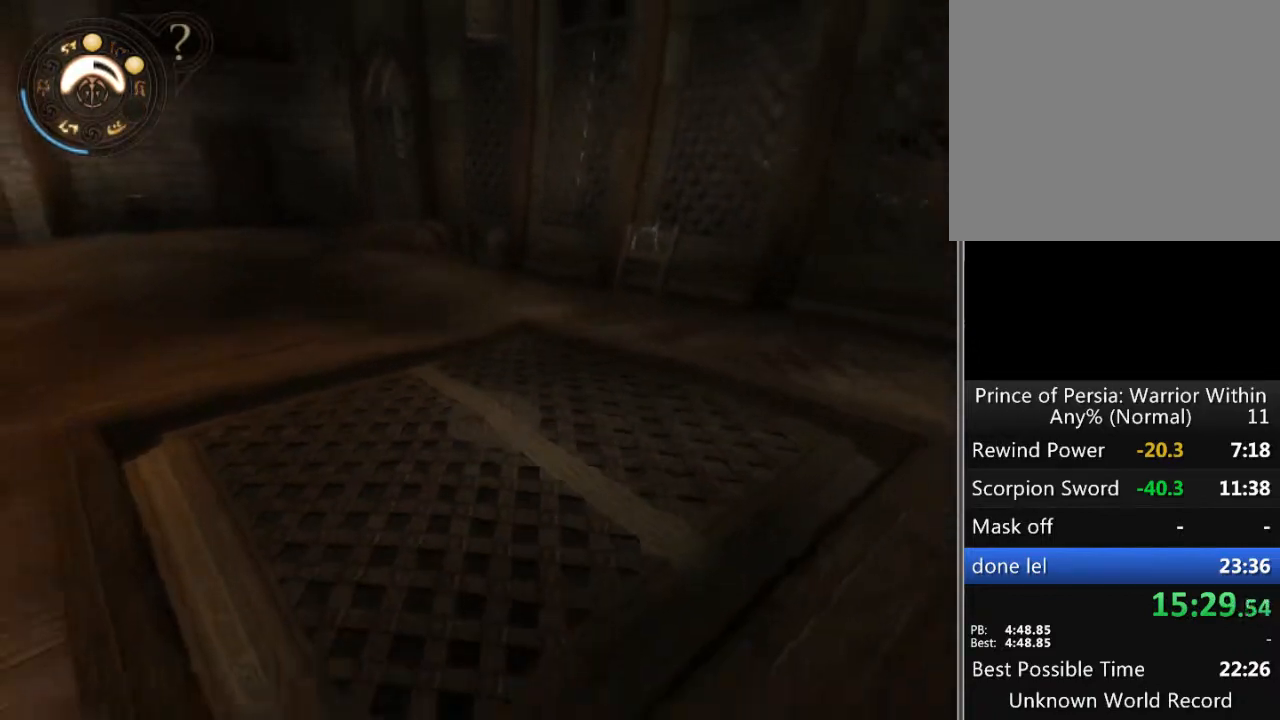
Gameplay with a controller (Xbox layout); each line is a JSON object with the inputs held at the frame after it. "events" lists button and stick changes between this image and that frame as [ms after this image, input, new state], when the widget could be followed in between. Not read: L1 L2 L3 R1 R2 R3.
{"buttons": ["SELECT"], "left_stick": "center", "right_stick": "center", "events": [[467, "SELECT", "down"]]}
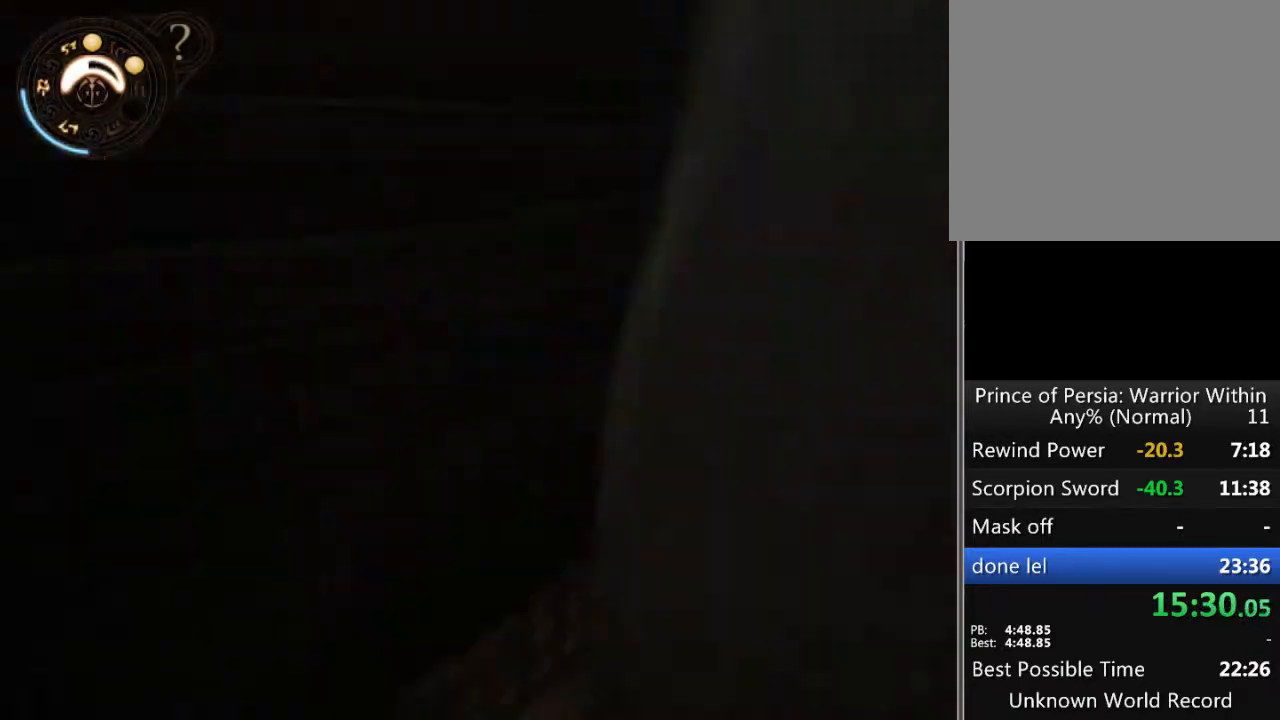
{"buttons": ["SELECT"], "left_stick": "center", "right_stick": "center", "events": [[100, "SELECT", "up"], [167, "SELECT", "down"], [267, "SELECT", "up"], [367, "SELECT", "down"], [433, "SELECT", "up"], [500, "SELECT", "down"]]}
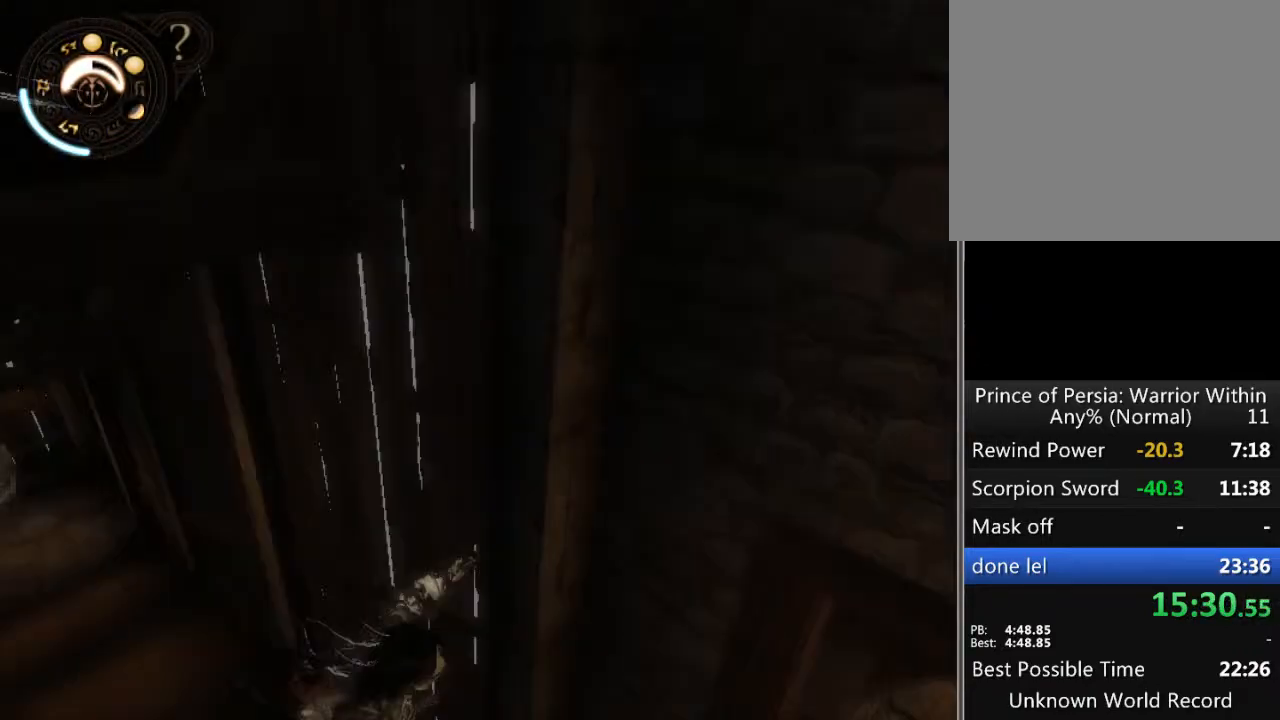
{"buttons": [], "left_stick": "right", "right_stick": "center", "events": [[67, "SELECT", "up"], [267, "left_stick", "right"]]}
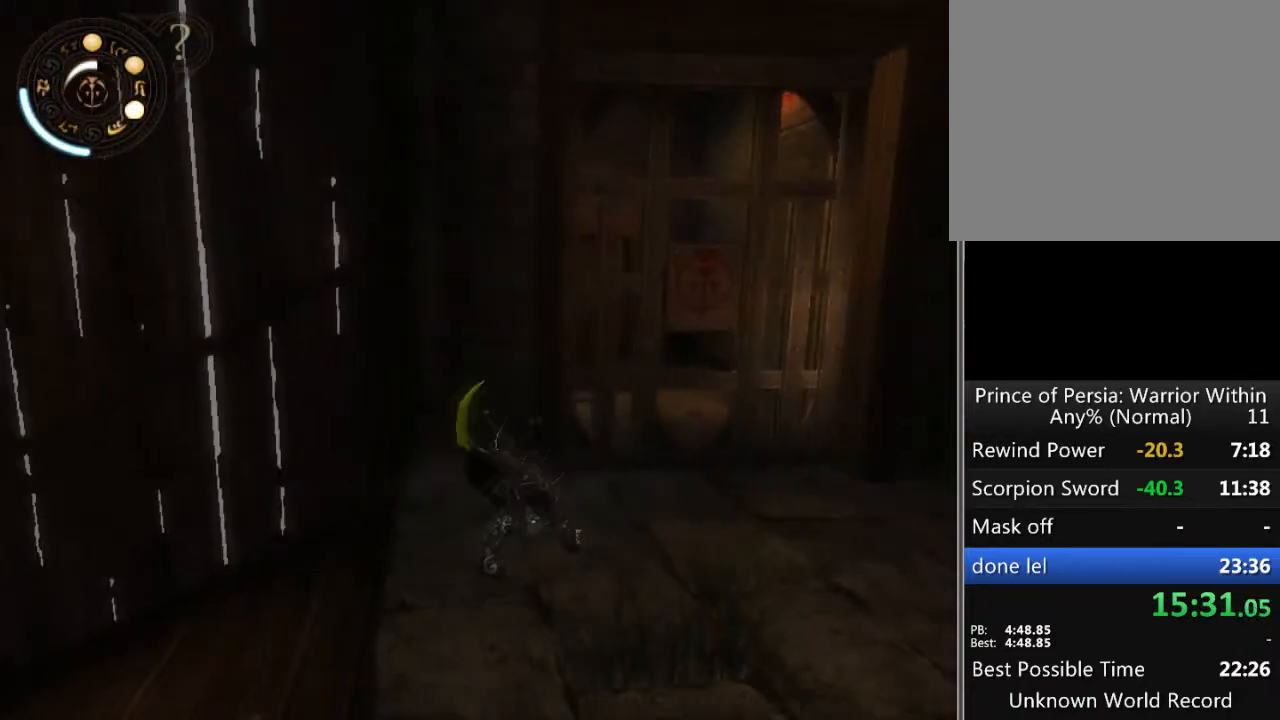
{"buttons": [], "left_stick": "left", "right_stick": "left", "events": [[100, "left_stick", "left"], [167, "left_stick", "down-left"], [200, "right_stick", "left"], [267, "left_stick", "left"]]}
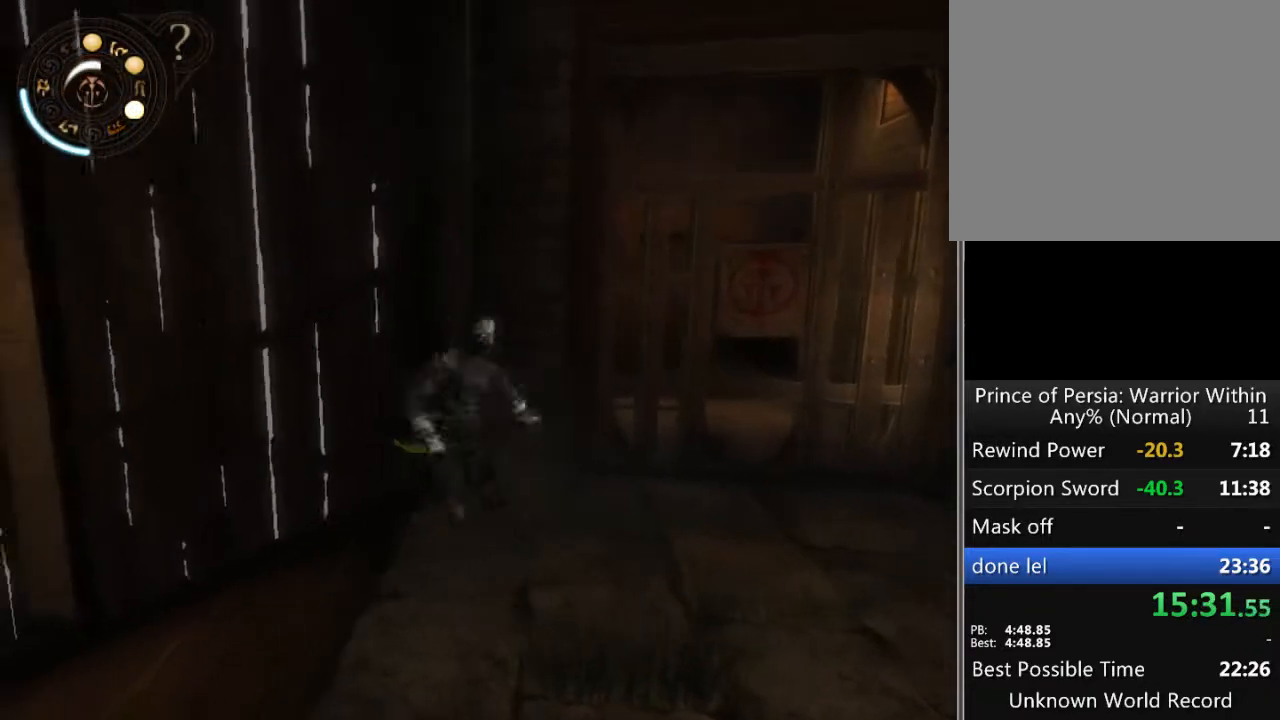
{"buttons": [], "left_stick": "up-left", "right_stick": "left", "events": [[100, "left_stick", "up-left"]]}
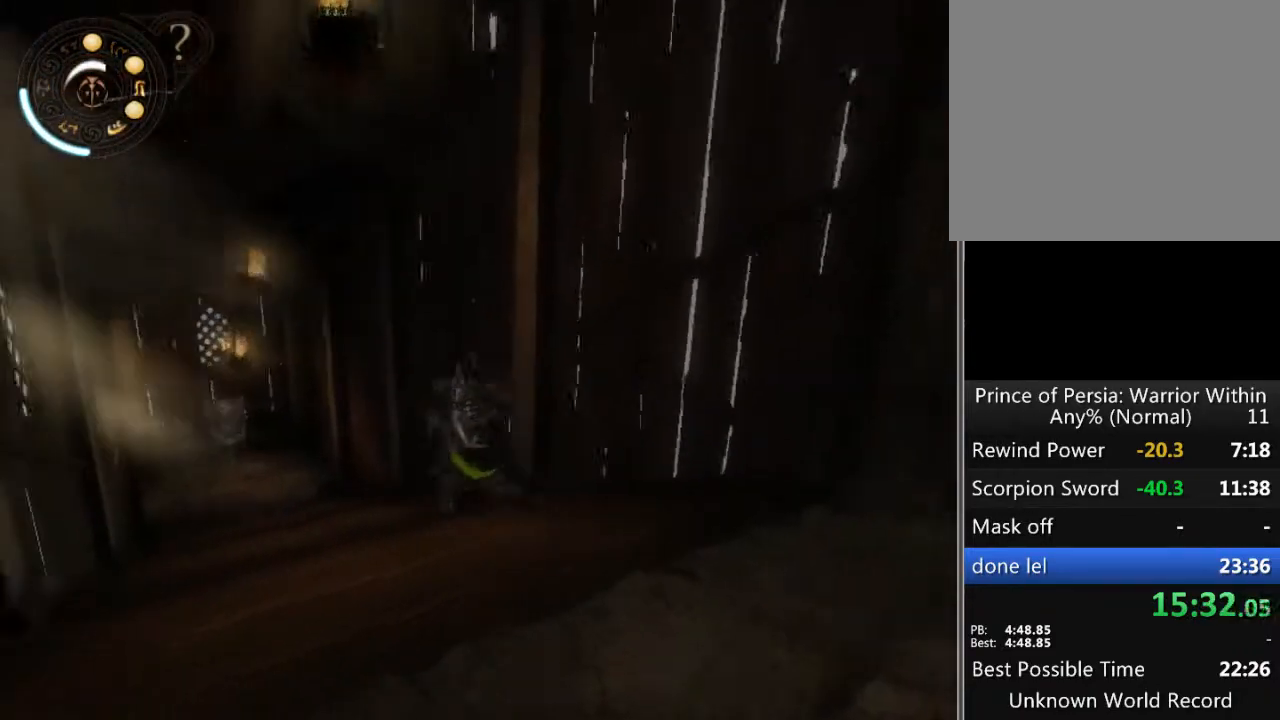
{"buttons": [], "left_stick": "up", "right_stick": "center", "events": [[367, "left_stick", "up"], [367, "right_stick", "center"]]}
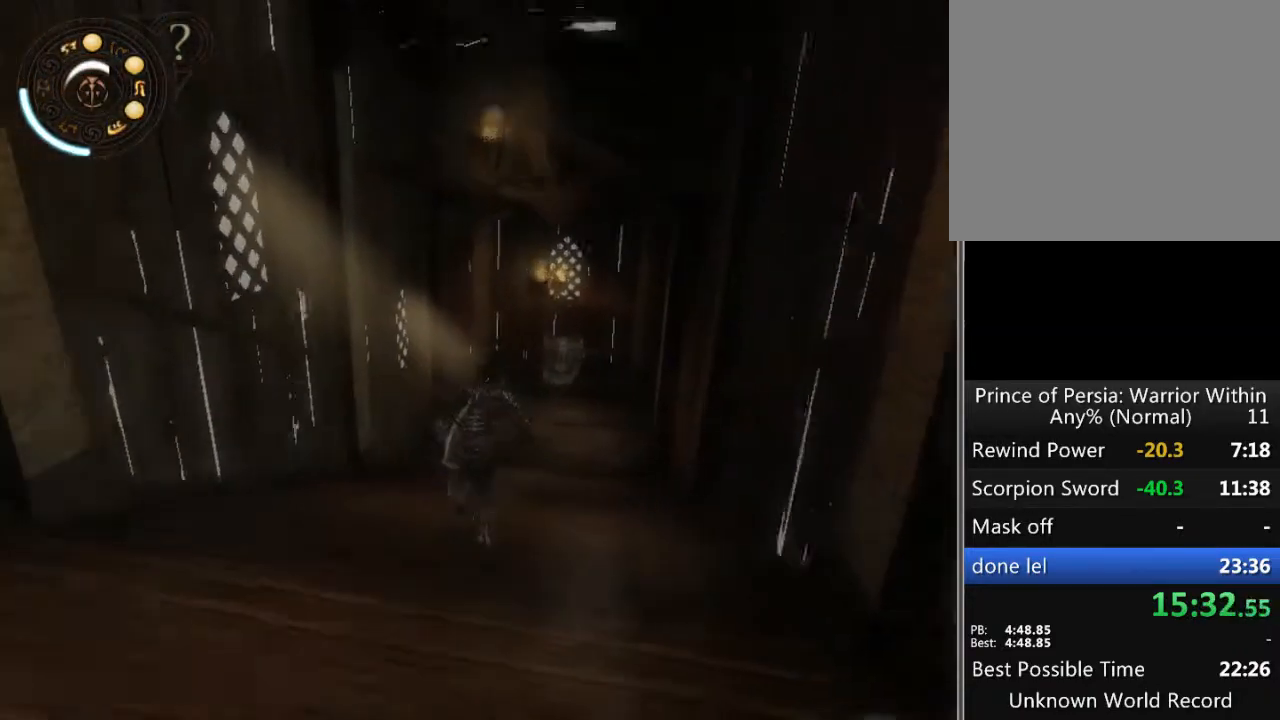
{"buttons": [], "left_stick": "up", "right_stick": "center", "events": []}
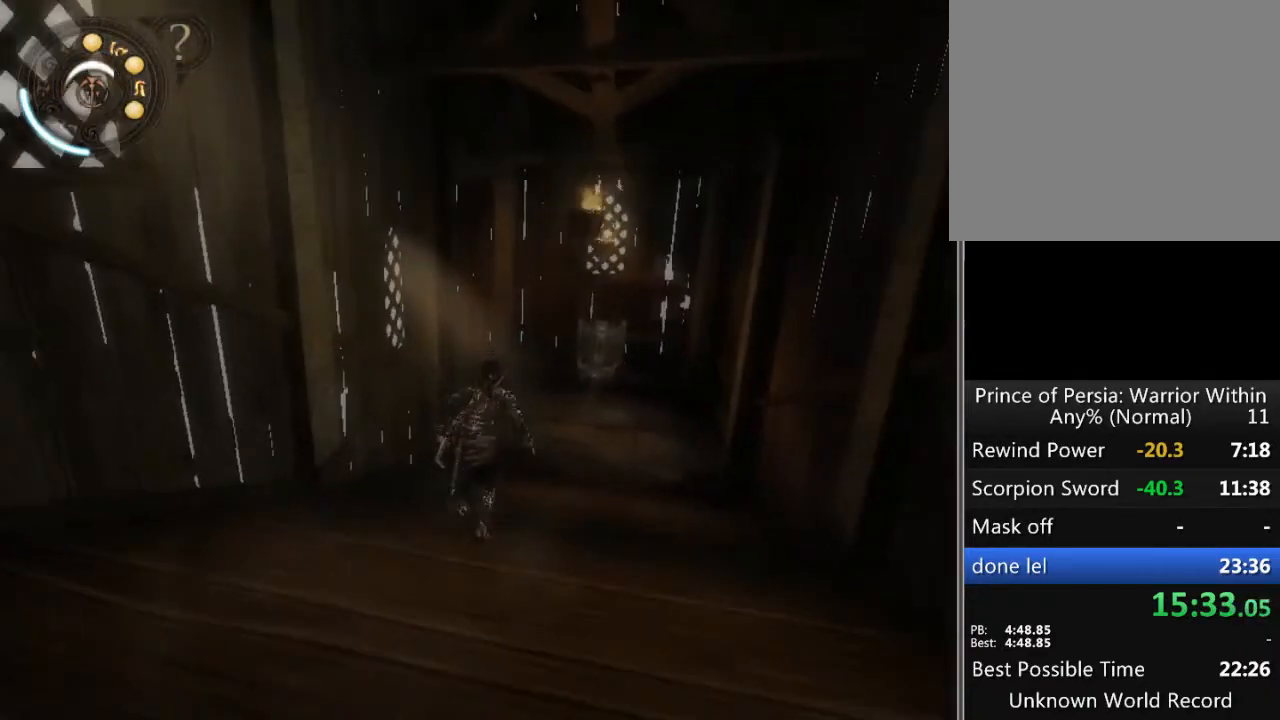
{"buttons": [], "left_stick": "up", "right_stick": "center", "events": []}
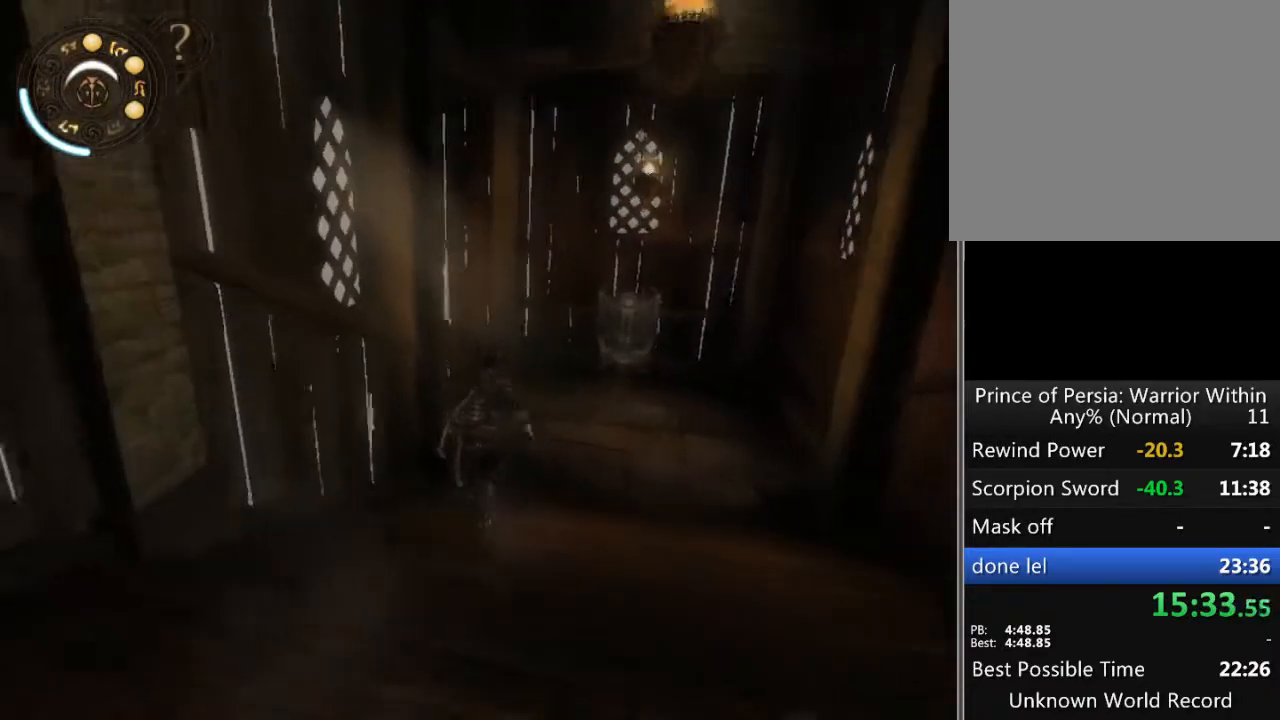
{"buttons": [], "left_stick": "up", "right_stick": "left", "events": [[500, "right_stick", "left"]]}
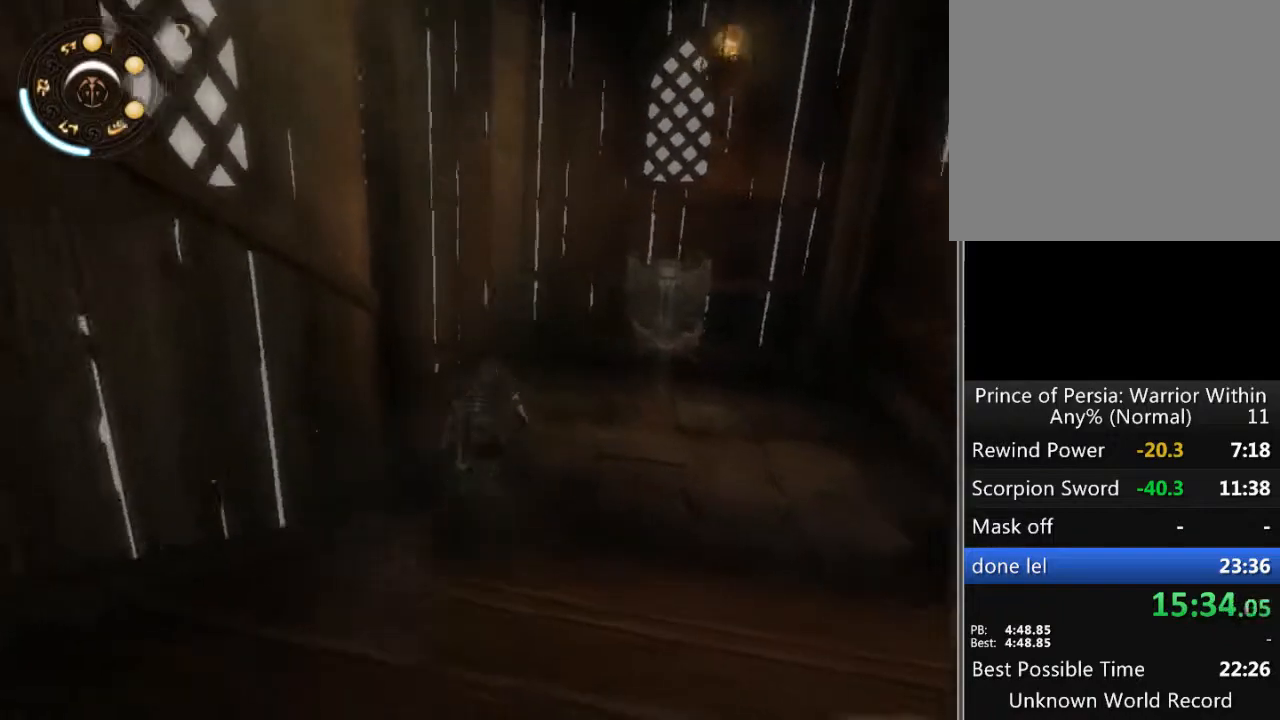
{"buttons": [], "left_stick": "up-left", "right_stick": "left", "events": [[100, "left_stick", "up-left"]]}
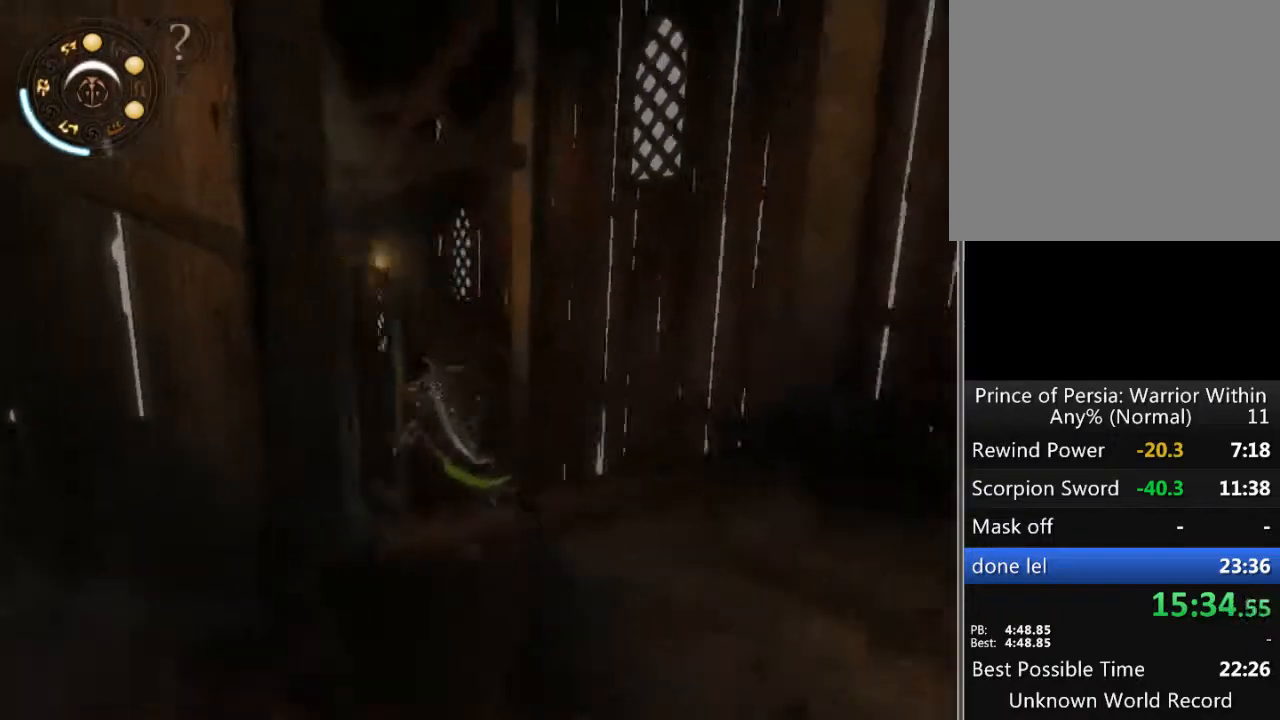
{"buttons": [], "left_stick": "up", "right_stick": "down", "events": [[100, "left_stick", "up"], [167, "right_stick", "center"], [333, "right_stick", "down"]]}
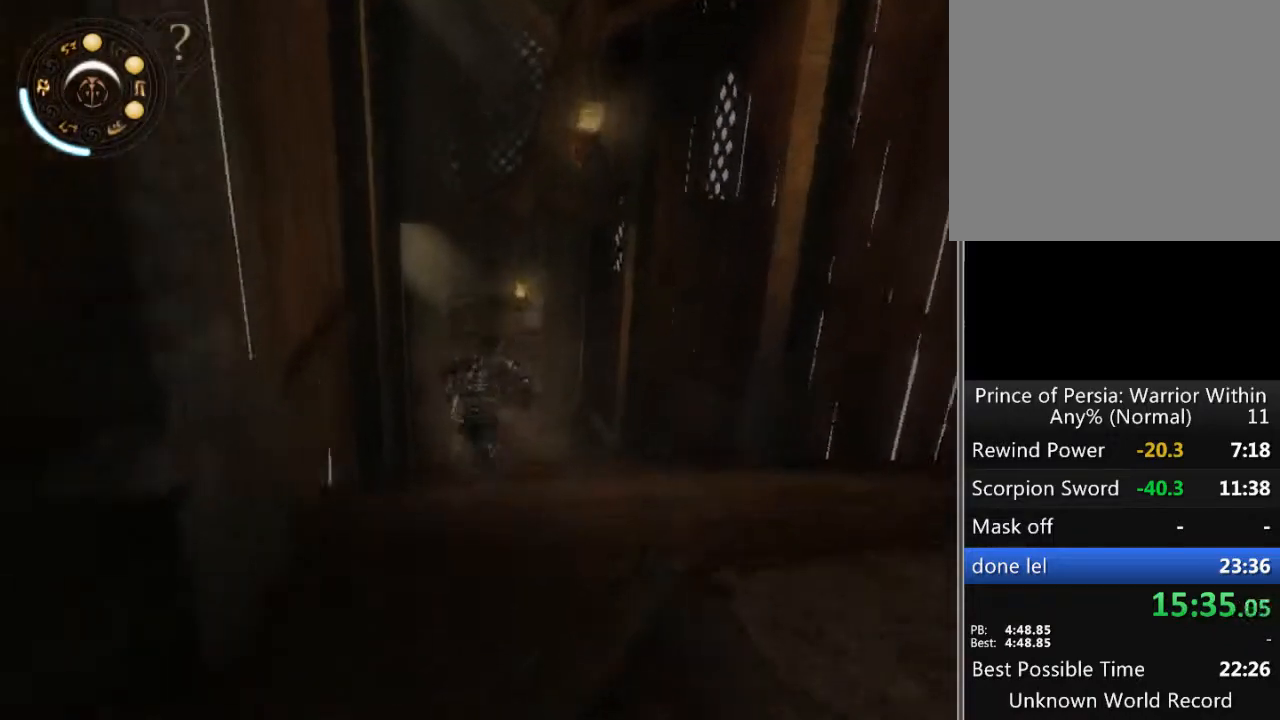
{"buttons": [], "left_stick": "up", "right_stick": "down", "events": []}
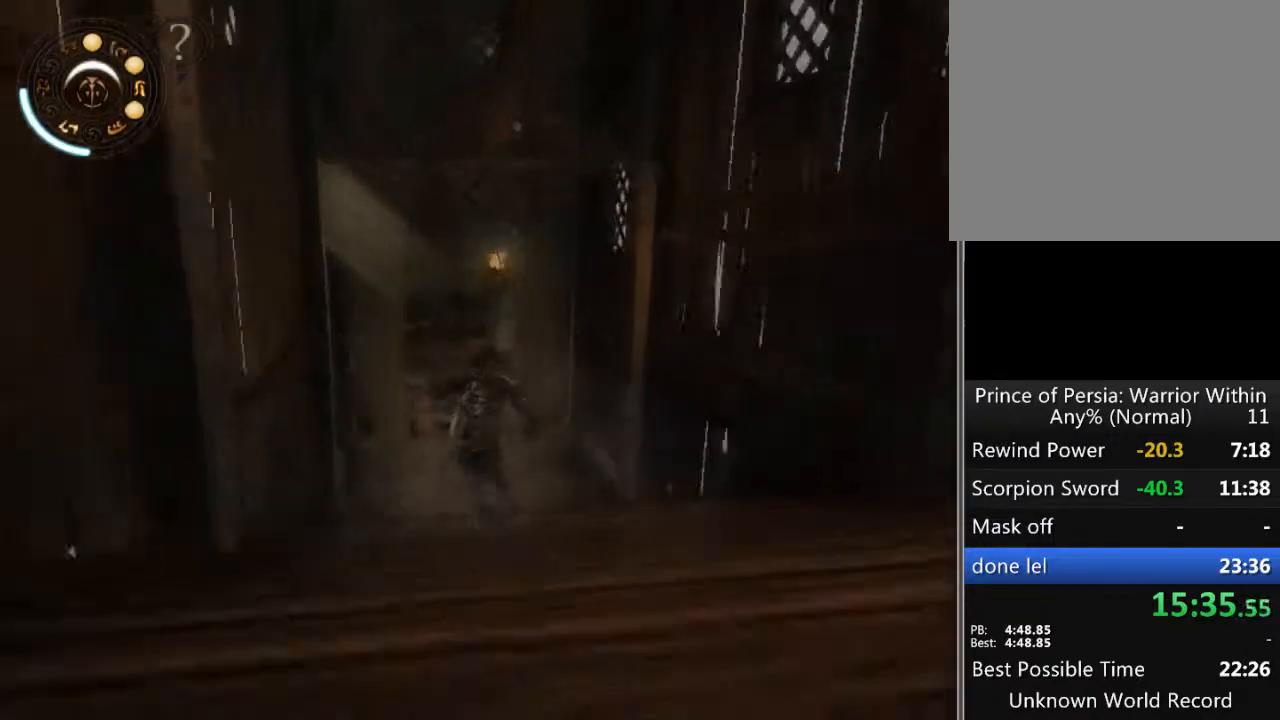
{"buttons": [], "left_stick": "up", "right_stick": "down", "events": []}
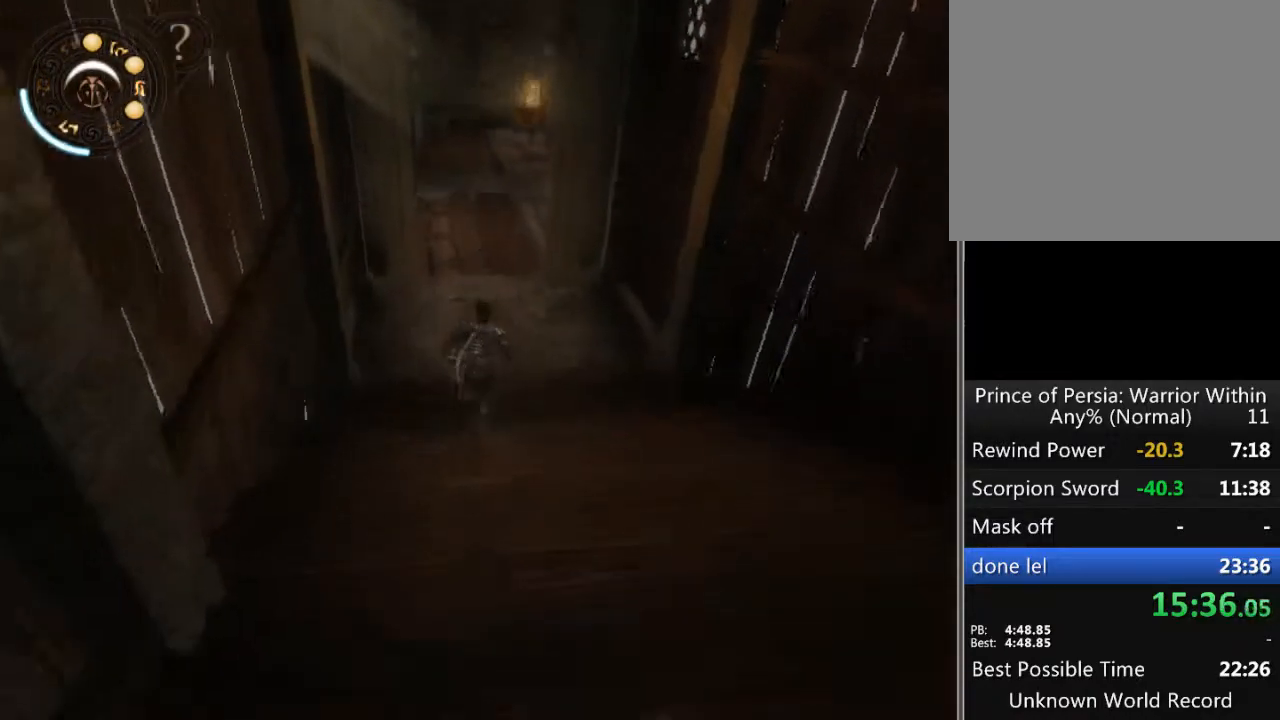
{"buttons": [], "left_stick": "up", "right_stick": "center", "events": [[167, "right_stick", "center"]]}
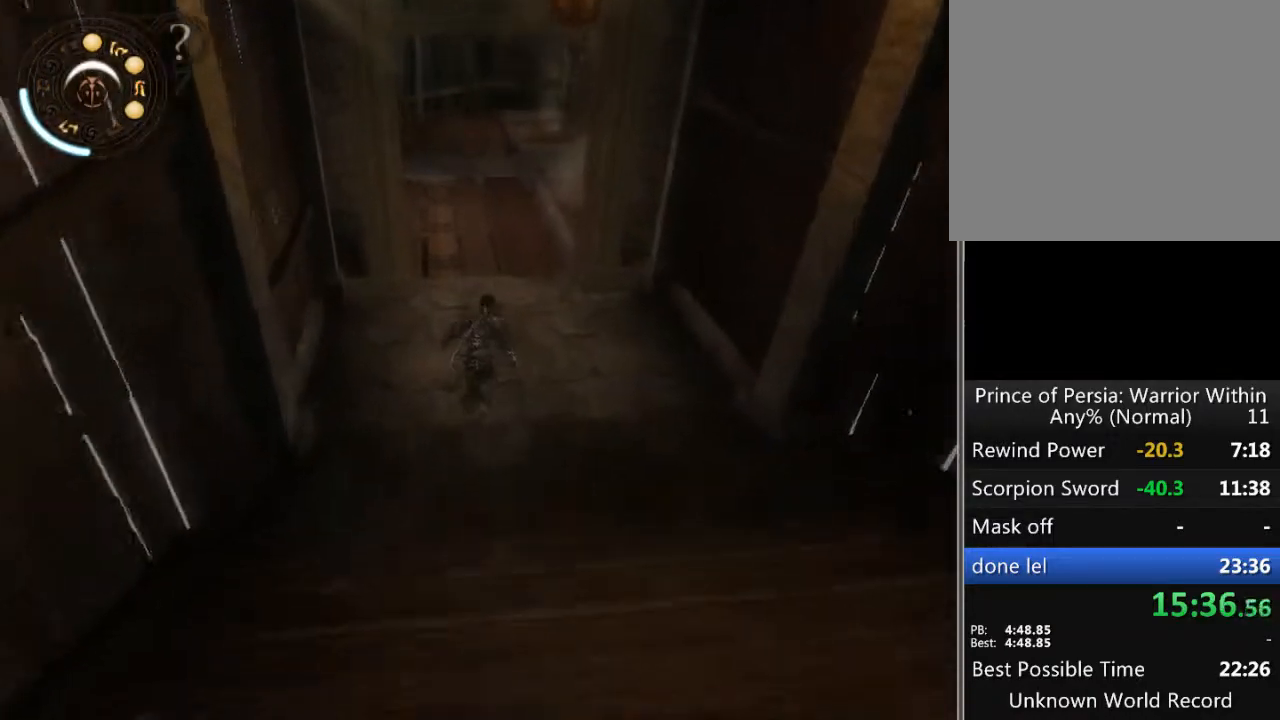
{"buttons": [], "left_stick": "up", "right_stick": "center", "events": []}
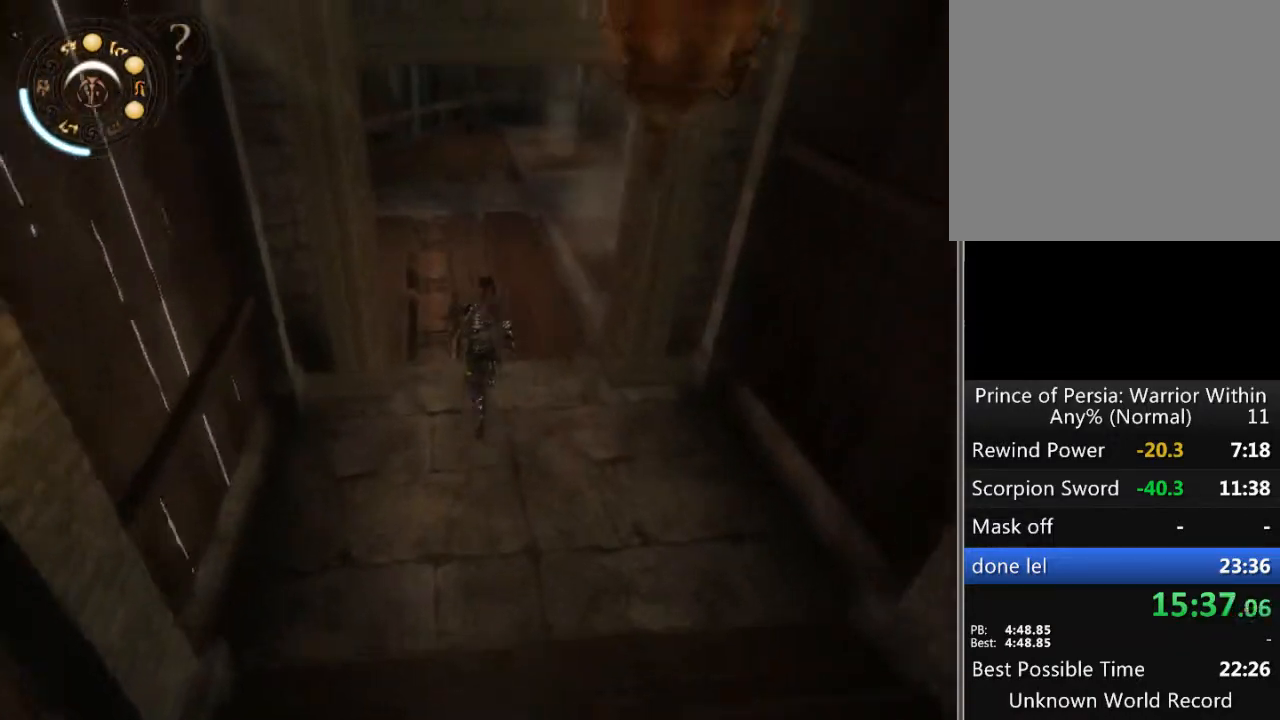
{"buttons": [], "left_stick": "up", "right_stick": "center", "events": []}
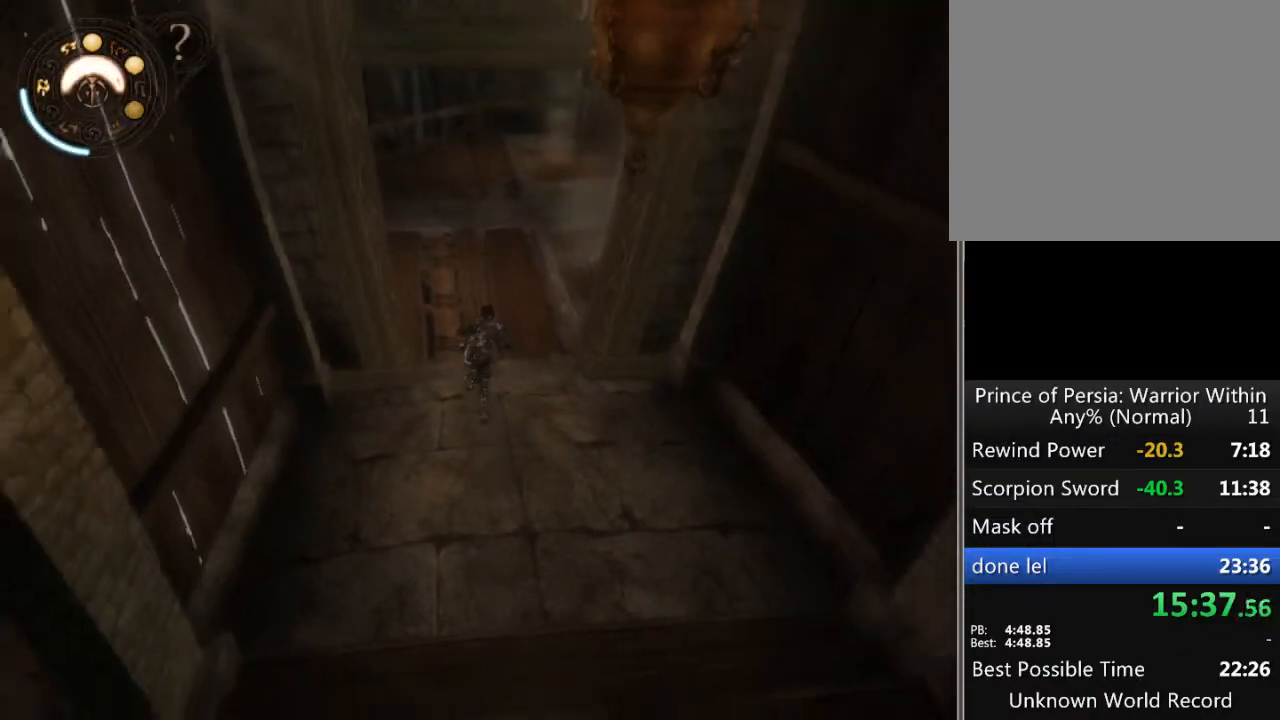
{"buttons": [], "left_stick": "up", "right_stick": "center", "events": []}
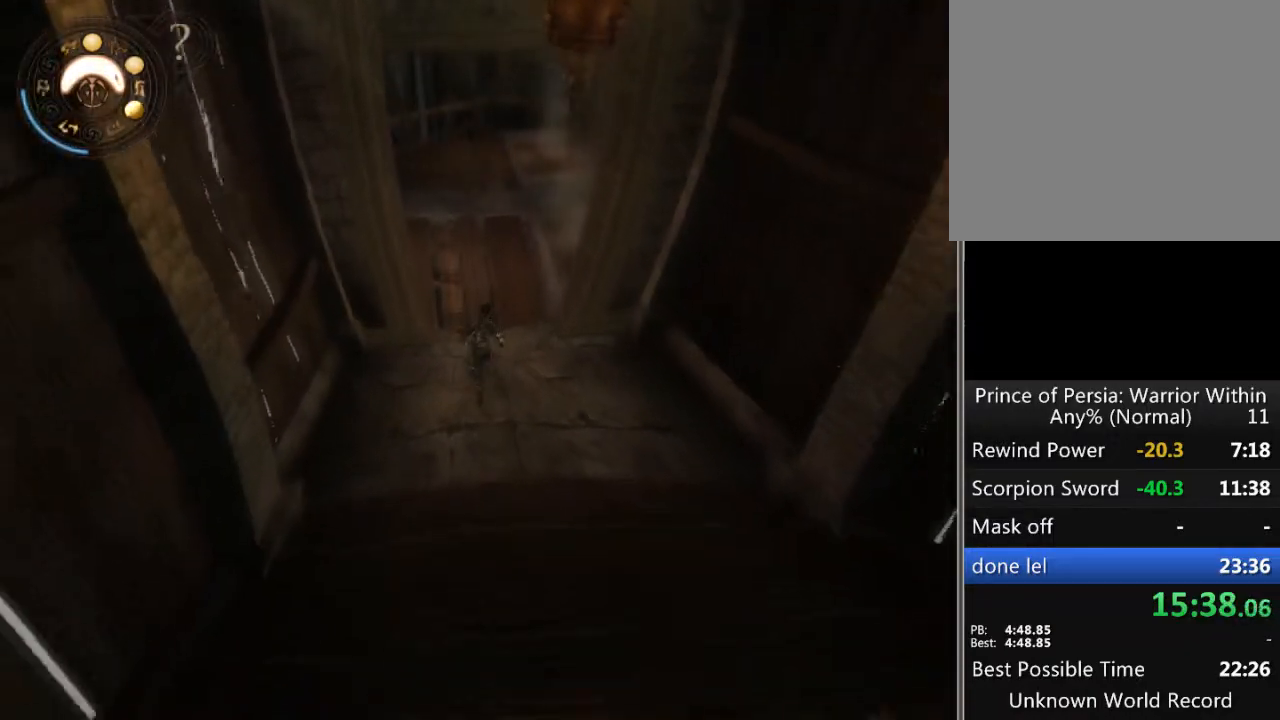
{"buttons": [], "left_stick": "up", "right_stick": "center", "events": []}